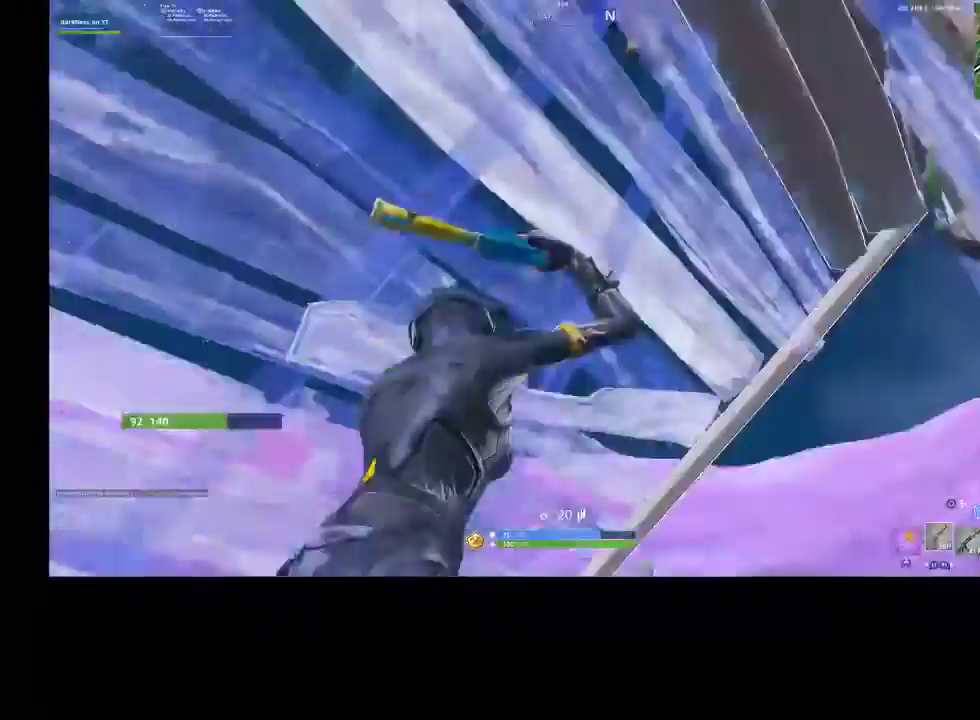
Gameplay with a controller (PlayStation layout); each line is a JSON object with the inputs held at the frame after it. "events" lists button and stick changes between this image and that frame as [ms after this image, input, new state], when the widget could be followed in between. Not read: TOUCHPAD.
{"buttons": ["CIRCLE", "L2"], "left_stick": "up", "right_stick": "center", "events": [[67, "right_stick", "center"], [133, "left_stick", "up"], [133, "right_stick", "down"], [300, "right_stick", "center"], [367, "CIRCLE", "down"], [433, "CIRCLE", "up"], [433, "L2", "down"], [500, "CIRCLE", "down"]]}
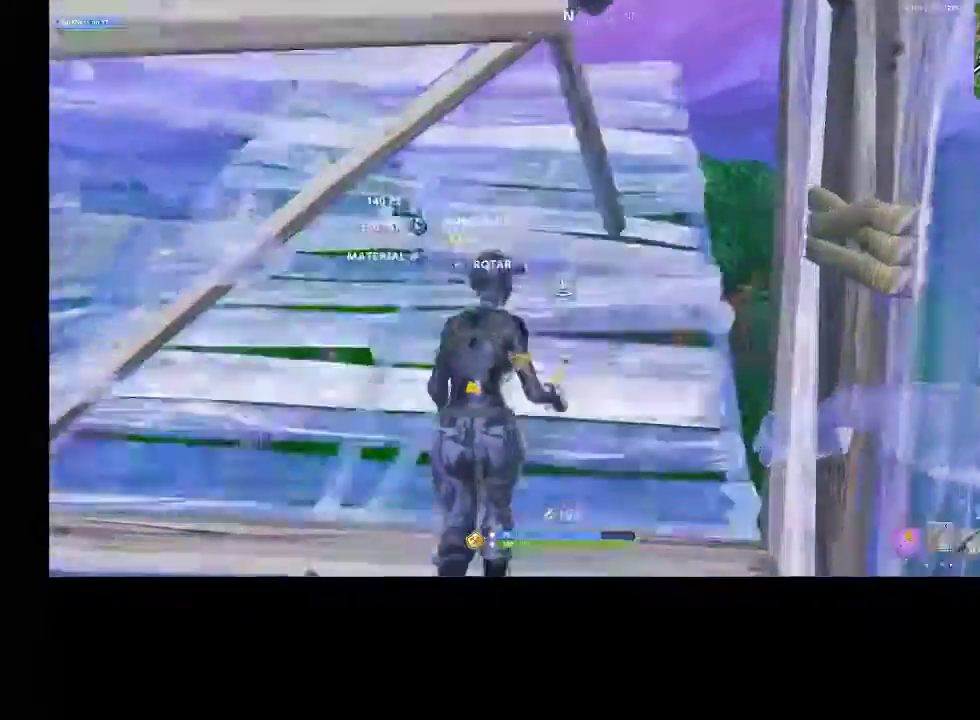
{"buttons": ["CROSS"], "left_stick": "down-left", "right_stick": "right", "events": [[67, "L2", "up"], [100, "CIRCLE", "up"], [133, "R1", "down"], [133, "R2", "down"], [200, "R1", "up"], [200, "R2", "up"], [200, "right_stick", "right"], [267, "R1", "down"], [267, "left_stick", "up-left"], [333, "CROSS", "down"], [333, "R1", "up"], [367, "left_stick", "left"], [467, "left_stick", "down-left"]]}
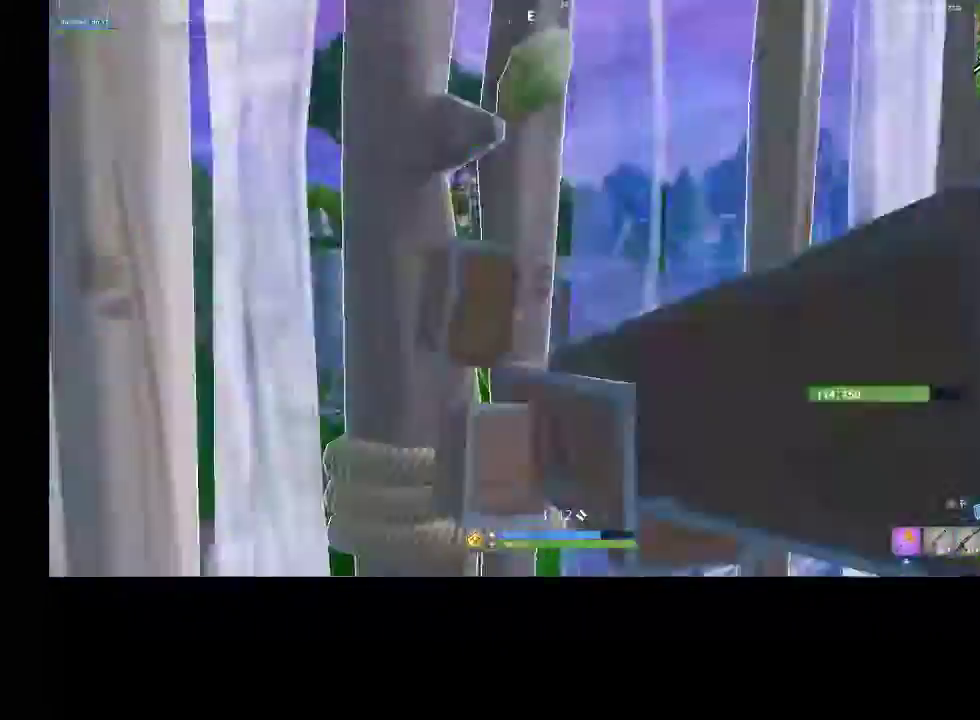
{"buttons": [], "left_stick": "down-left", "right_stick": "center", "events": [[133, "CROSS", "up"], [167, "right_stick", "center"], [233, "left_stick", "down"], [367, "left_stick", "down-left"]]}
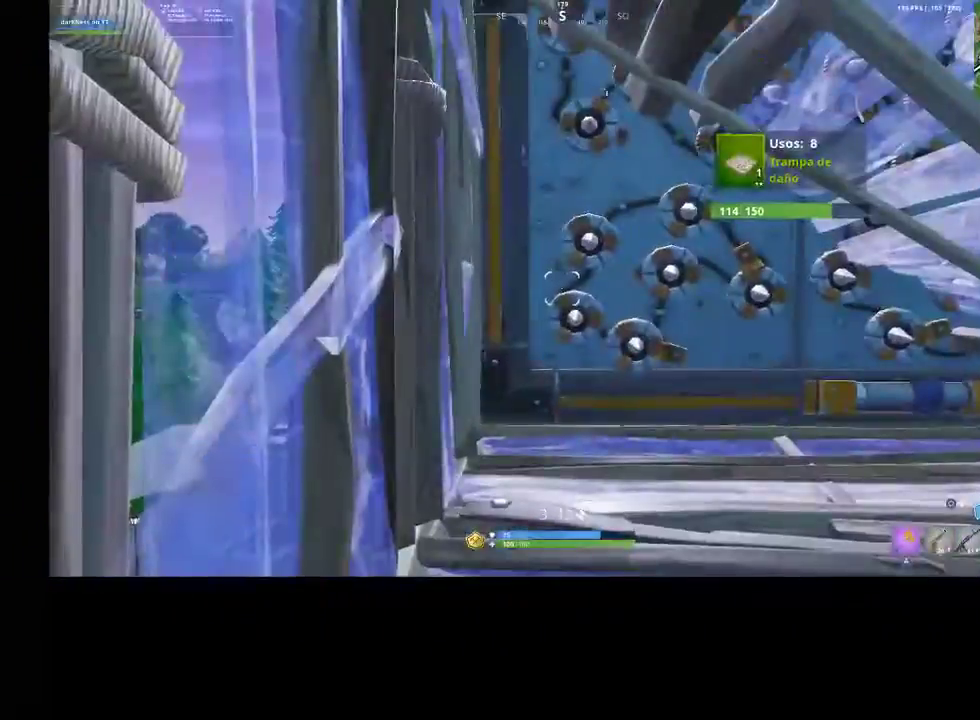
{"buttons": ["R2"], "left_stick": "down-right", "right_stick": "up-right", "events": [[133, "right_stick", "up"], [267, "left_stick", "down-right"], [300, "right_stick", "center"], [433, "right_stick", "up-right"], [500, "R2", "down"]]}
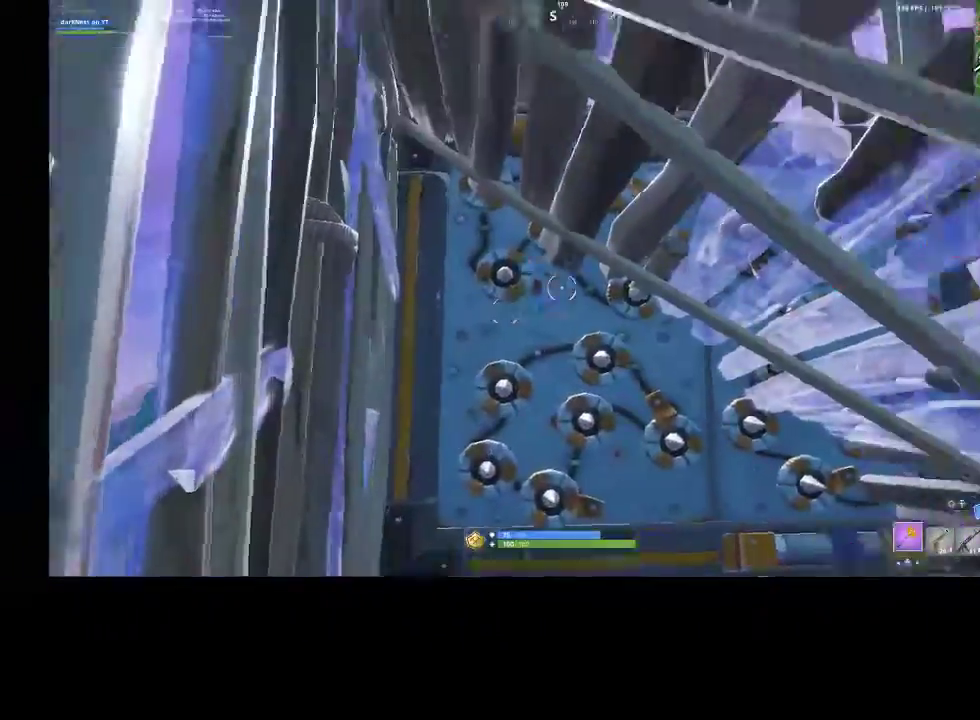
{"buttons": ["R2"], "left_stick": "down-right", "right_stick": "center", "events": [[133, "right_stick", "center"]]}
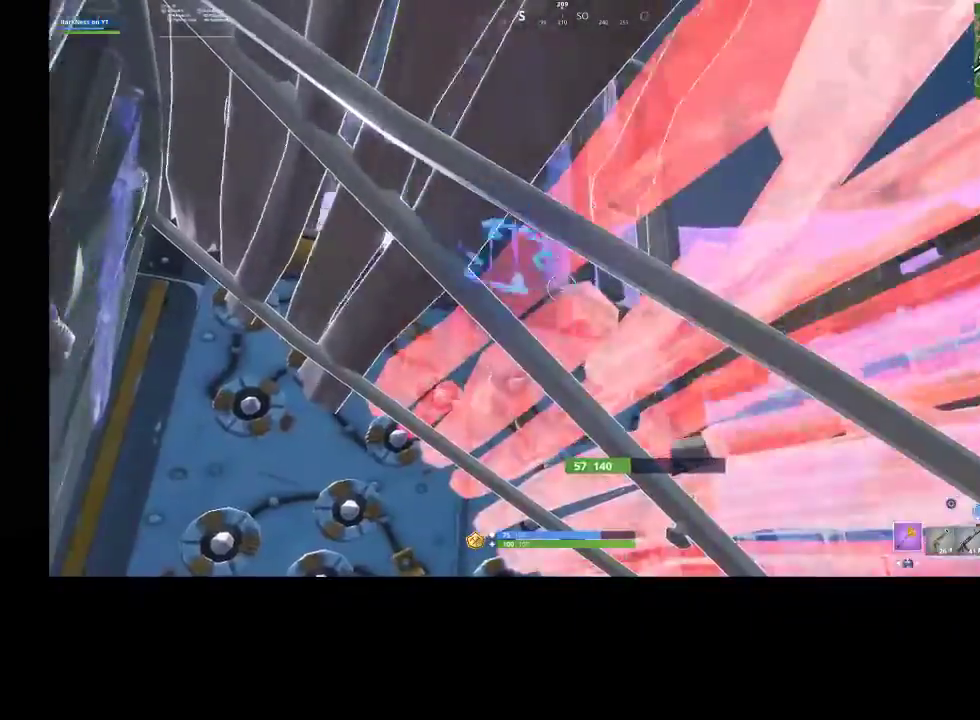
{"buttons": ["R1"], "left_stick": "down-right", "right_stick": "up-right", "events": [[400, "R2", "up"], [433, "right_stick", "up-right"], [500, "R1", "down"]]}
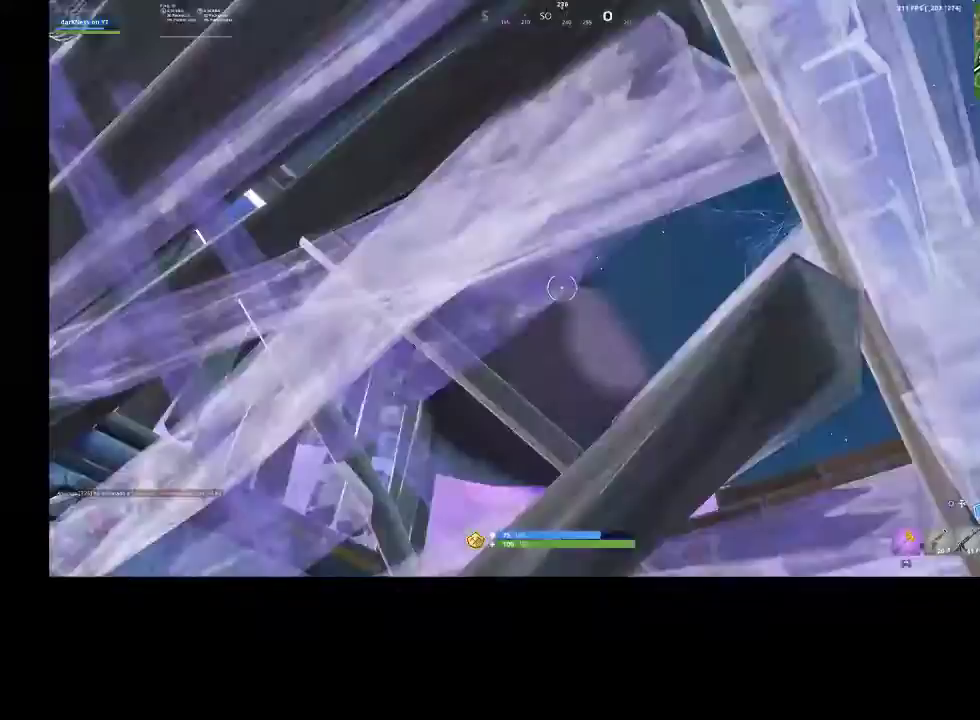
{"buttons": [], "left_stick": "down-right", "right_stick": "center", "events": [[33, "R1", "up"], [33, "right_stick", "center"], [300, "right_stick", "down-left"], [467, "right_stick", "center"]]}
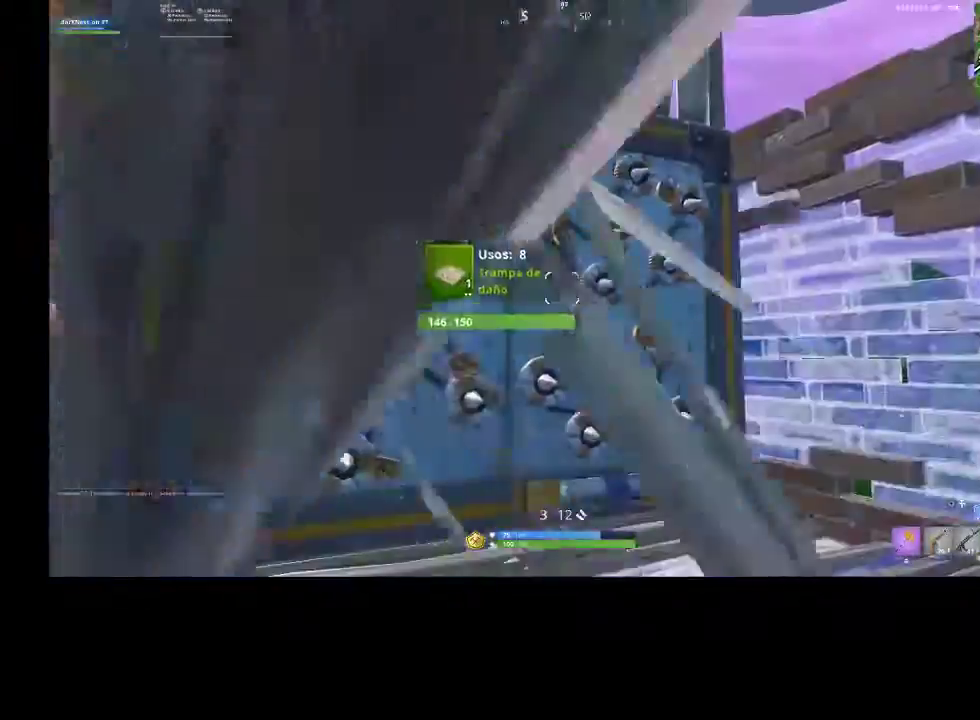
{"buttons": ["R2"], "left_stick": "center", "right_stick": "center", "events": [[33, "left_stick", "center"], [67, "L1", "down"], [200, "L1", "up"], [400, "R2", "down"]]}
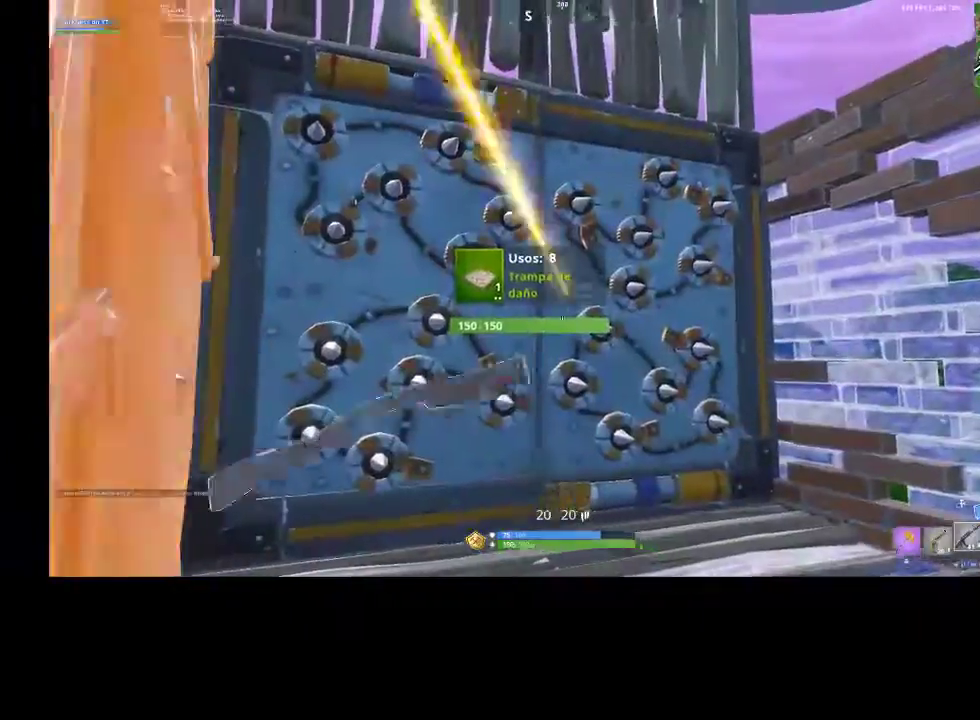
{"buttons": ["R2"], "left_stick": "center", "right_stick": "center", "events": []}
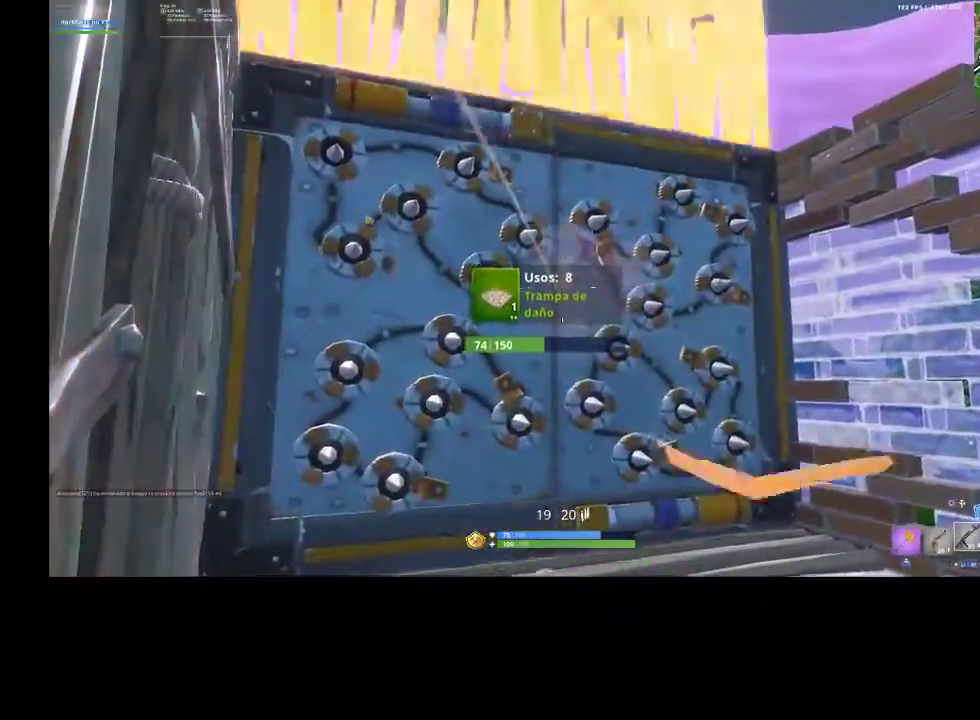
{"buttons": ["R2"], "left_stick": "center", "right_stick": "center", "events": []}
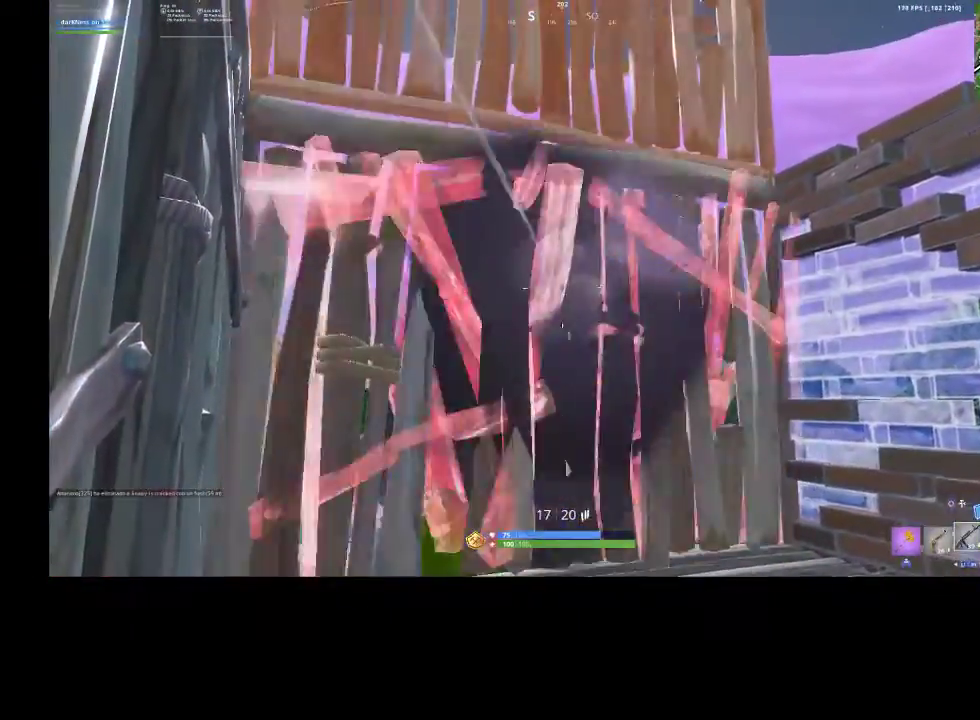
{"buttons": ["CIRCLE"], "left_stick": "up-left", "right_stick": "center", "events": [[200, "R2", "up"], [300, "CIRCLE", "down"], [300, "left_stick", "up-left"], [367, "CIRCLE", "up"], [367, "R2", "down"], [433, "CIRCLE", "down"], [500, "R2", "up"]]}
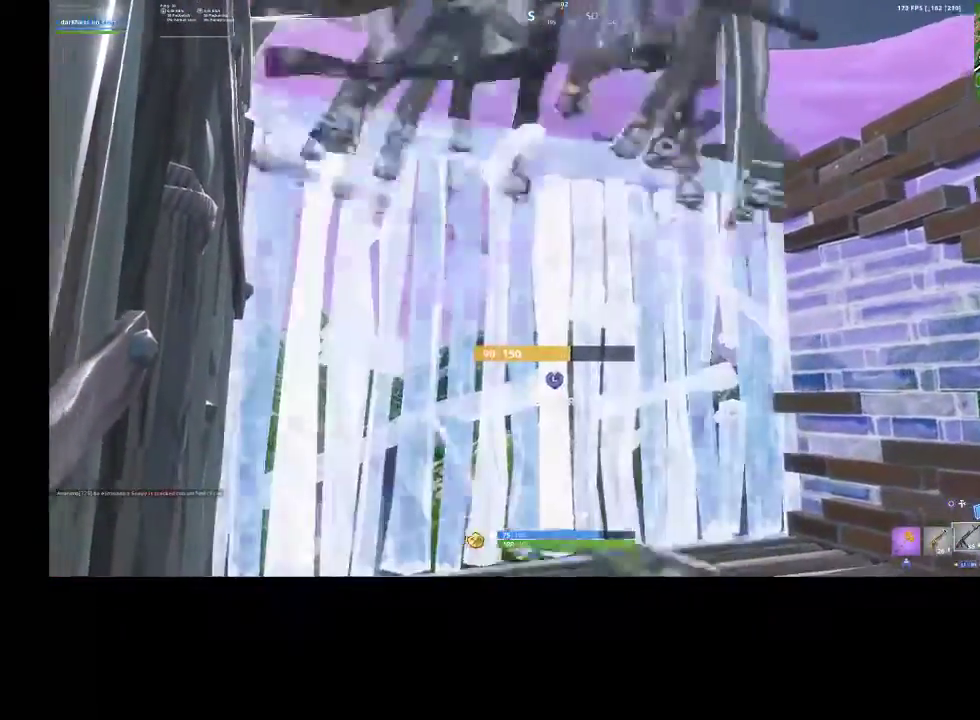
{"buttons": [], "left_stick": "up-left", "right_stick": "down-right", "events": [[33, "CIRCLE", "up"], [133, "right_stick", "right"], [333, "CROSS", "down"], [433, "CROSS", "up"], [500, "right_stick", "down-right"]]}
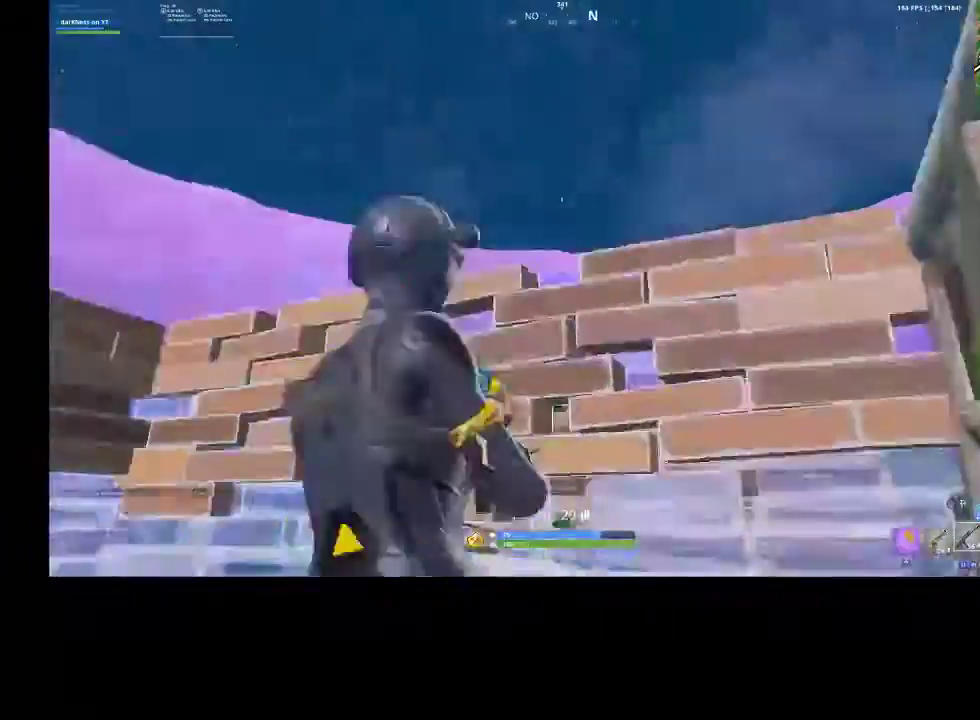
{"buttons": [], "left_stick": "up", "right_stick": "down-right", "events": [[67, "right_stick", "center"], [167, "SQUARE", "down"], [167, "left_stick", "up"], [233, "SQUARE", "up"], [367, "right_stick", "down-right"]]}
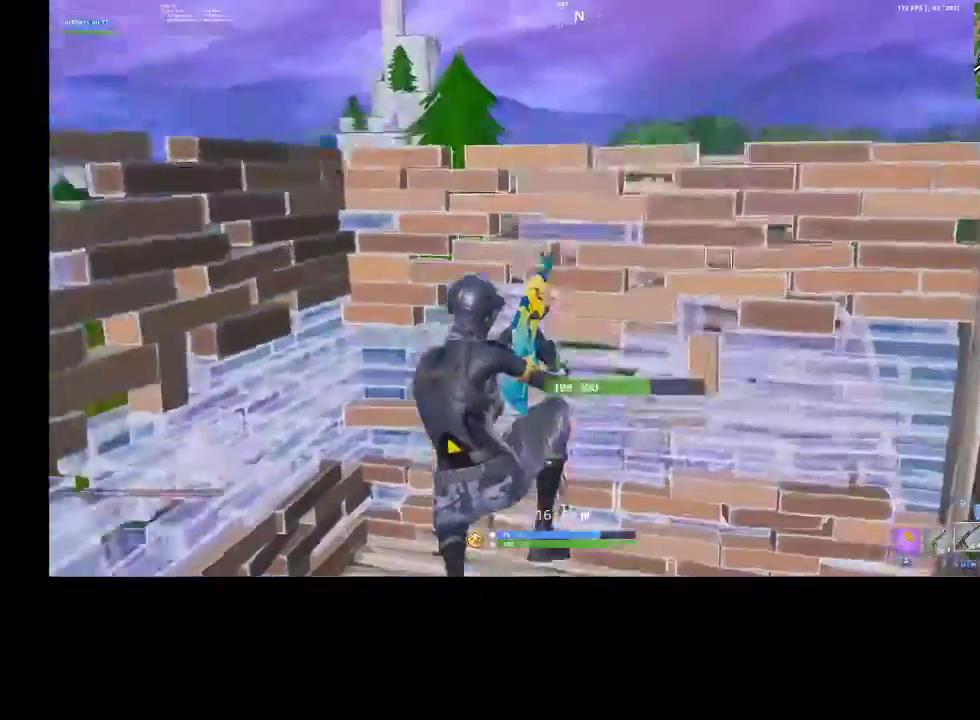
{"buttons": [], "left_stick": "right", "right_stick": "center", "events": [[33, "right_stick", "center"], [100, "left_stick", "up-right"], [233, "left_stick", "down-right"], [467, "left_stick", "right"]]}
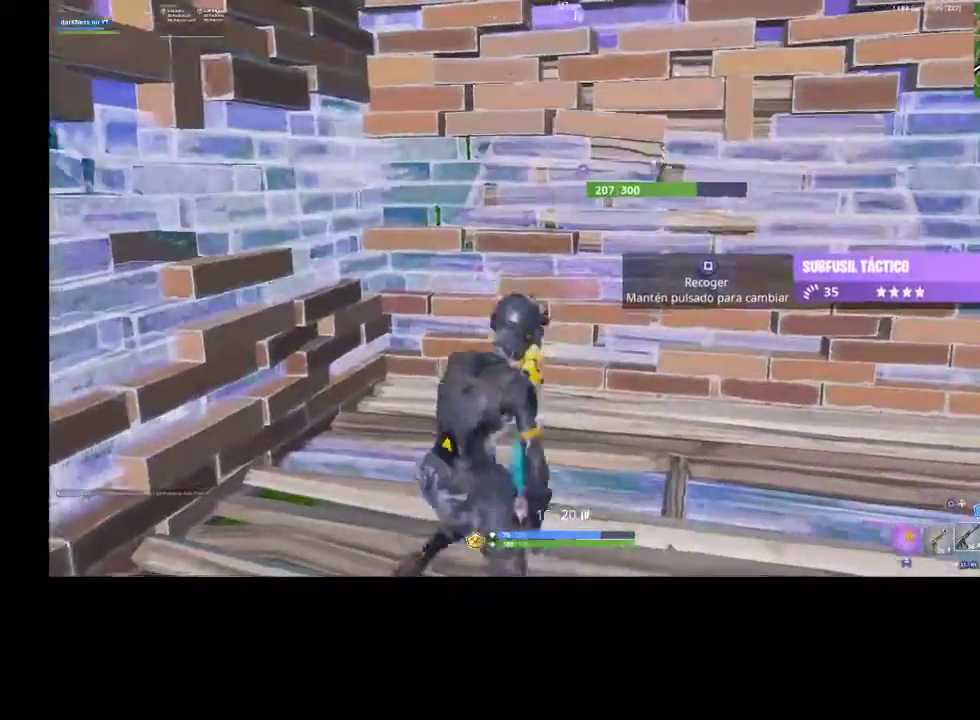
{"buttons": [], "left_stick": "center", "right_stick": "center", "events": [[67, "left_stick", "up-right"], [200, "left_stick", "center"]]}
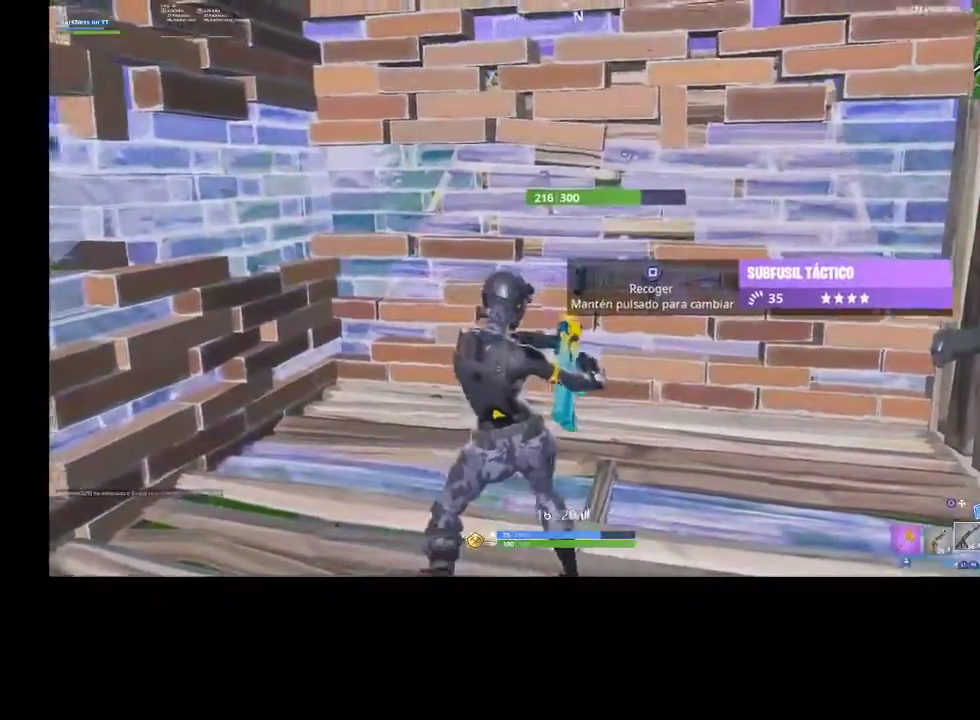
{"buttons": [], "left_stick": "down-right", "right_stick": "down-left", "events": [[133, "right_stick", "left"], [167, "R3", "down"], [267, "R3", "up"], [333, "R3", "down"], [333, "left_stick", "down-right"], [333, "right_stick", "center"], [467, "R3", "up"], [467, "right_stick", "down-left"]]}
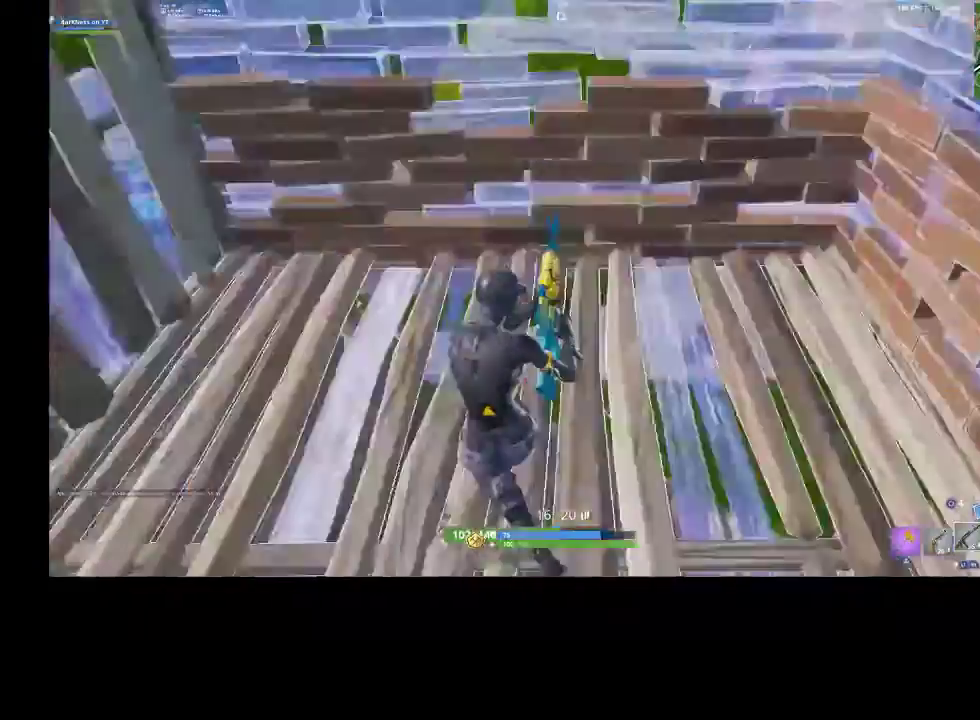
{"buttons": [], "left_stick": "down-left", "right_stick": "center", "events": [[100, "right_stick", "center"], [133, "left_stick", "center"], [167, "right_stick", "right"], [300, "right_stick", "down-right"], [367, "left_stick", "down-left"], [433, "right_stick", "center"]]}
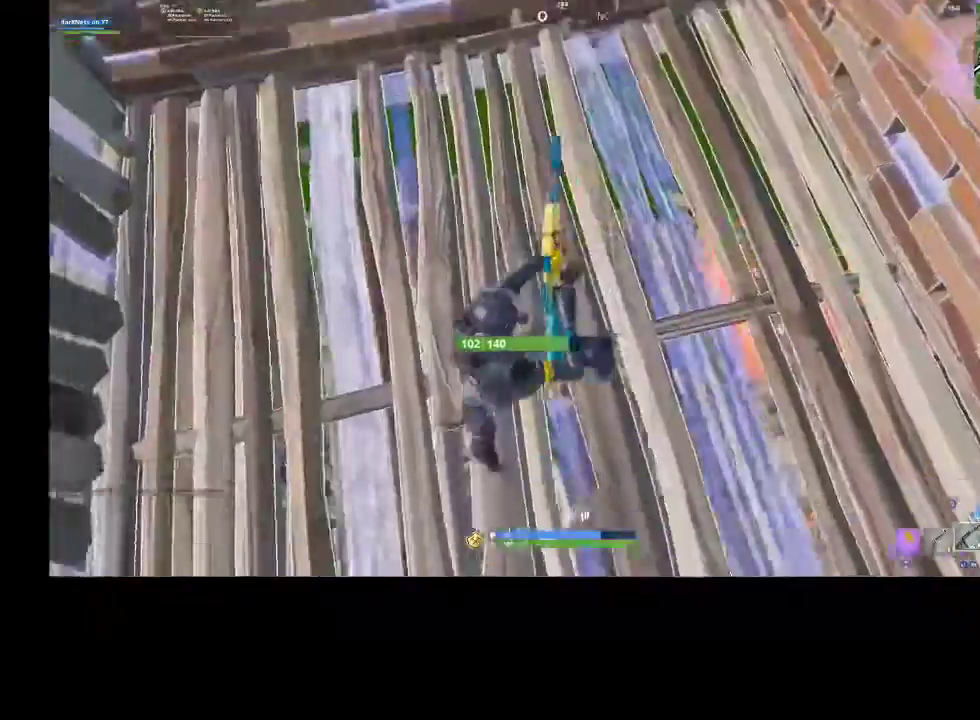
{"buttons": ["L3"], "left_stick": "up-left", "right_stick": "up-left", "events": [[67, "left_stick", "center"], [167, "right_stick", "up-right"], [333, "left_stick", "up-left"], [400, "right_stick", "center"], [433, "L3", "down"], [467, "right_stick", "up-left"]]}
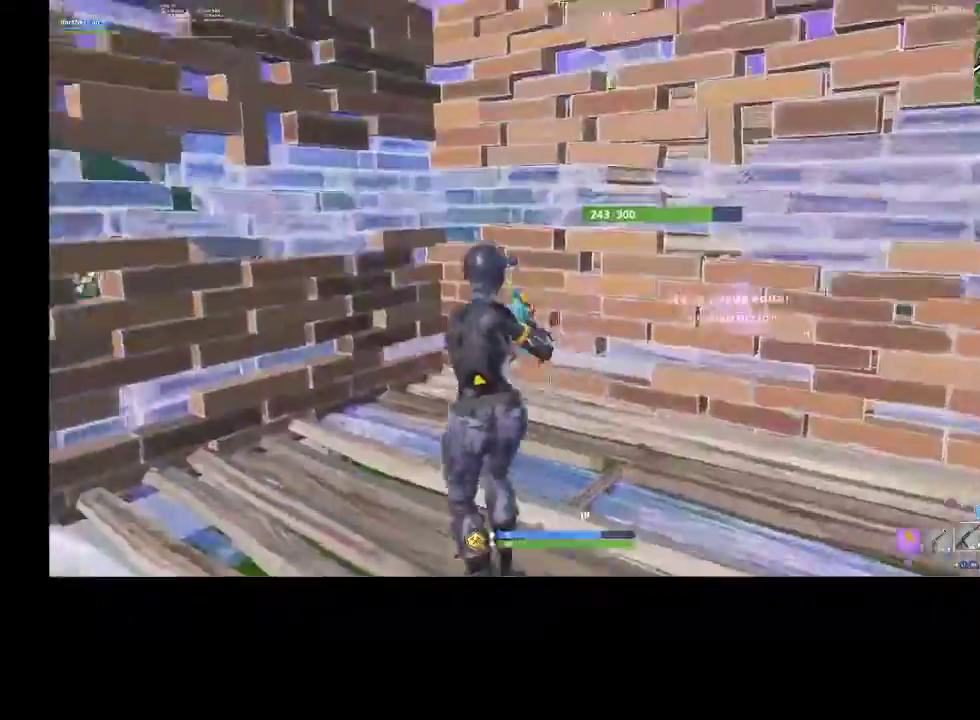
{"buttons": [], "left_stick": "up-right", "right_stick": "center", "events": [[67, "R2", "down"], [67, "right_stick", "down-left"], [167, "L3", "up"], [167, "right_stick", "up-right"], [233, "right_stick", "up-left"], [300, "R2", "up"], [300, "right_stick", "center"], [367, "left_stick", "center"], [500, "left_stick", "up-right"]]}
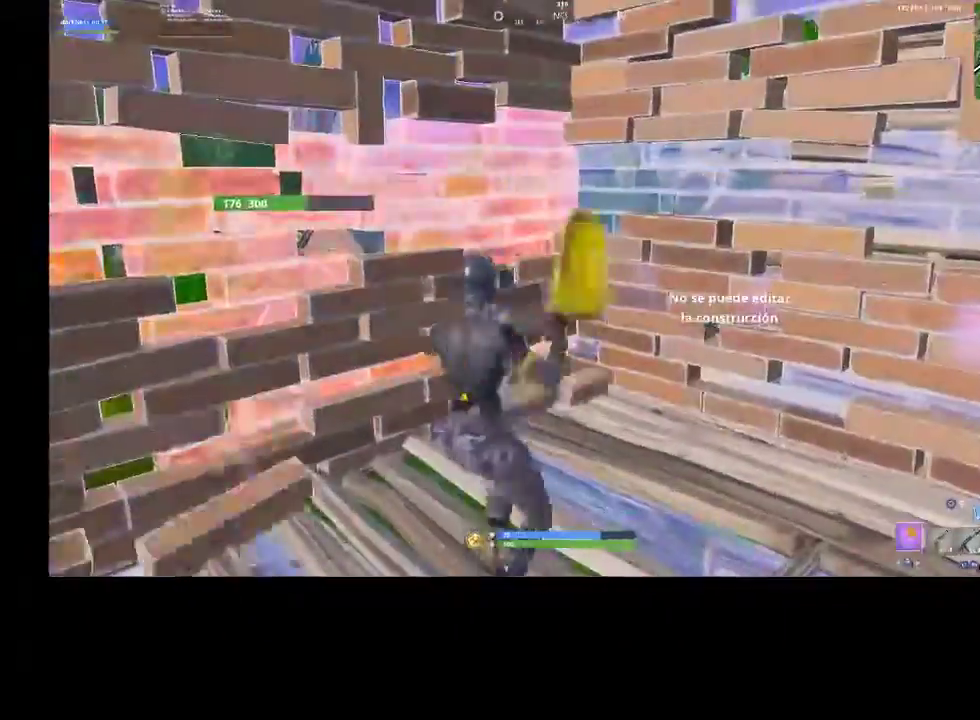
{"buttons": ["R2"], "left_stick": "center", "right_stick": "center", "events": [[167, "R2", "down"], [167, "right_stick", "right"], [200, "R3", "down"], [300, "R3", "up"], [300, "left_stick", "center"], [367, "right_stick", "center"], [433, "R3", "down"], [500, "R3", "up"]]}
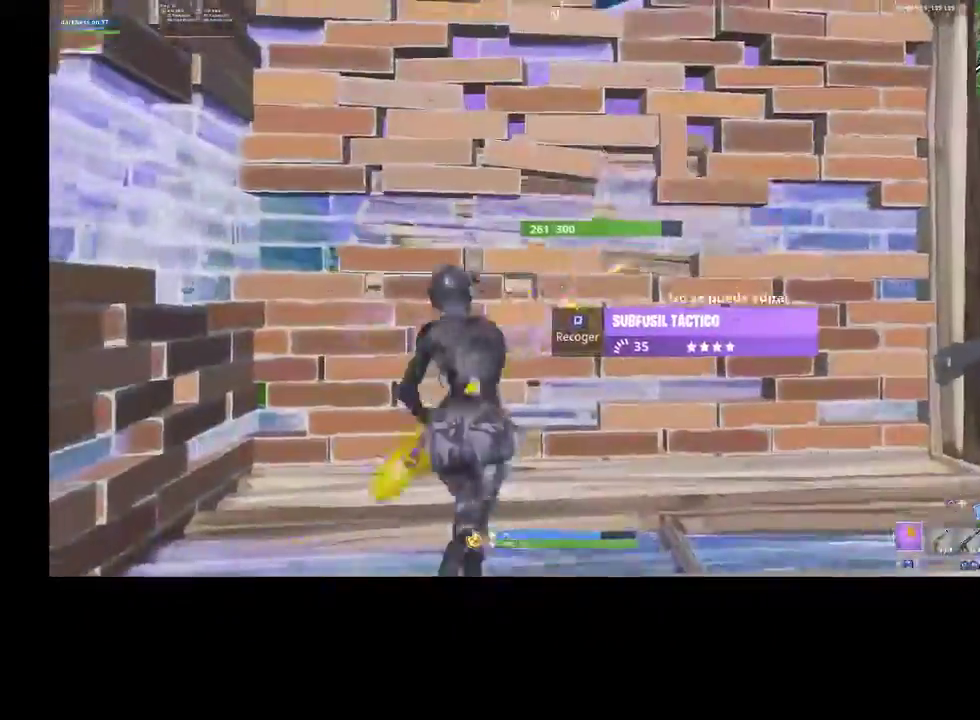
{"buttons": ["R2"], "left_stick": "up-right", "right_stick": "up", "events": [[100, "R3", "down"], [167, "R3", "up"], [167, "left_stick", "up-right"], [433, "right_stick", "up"]]}
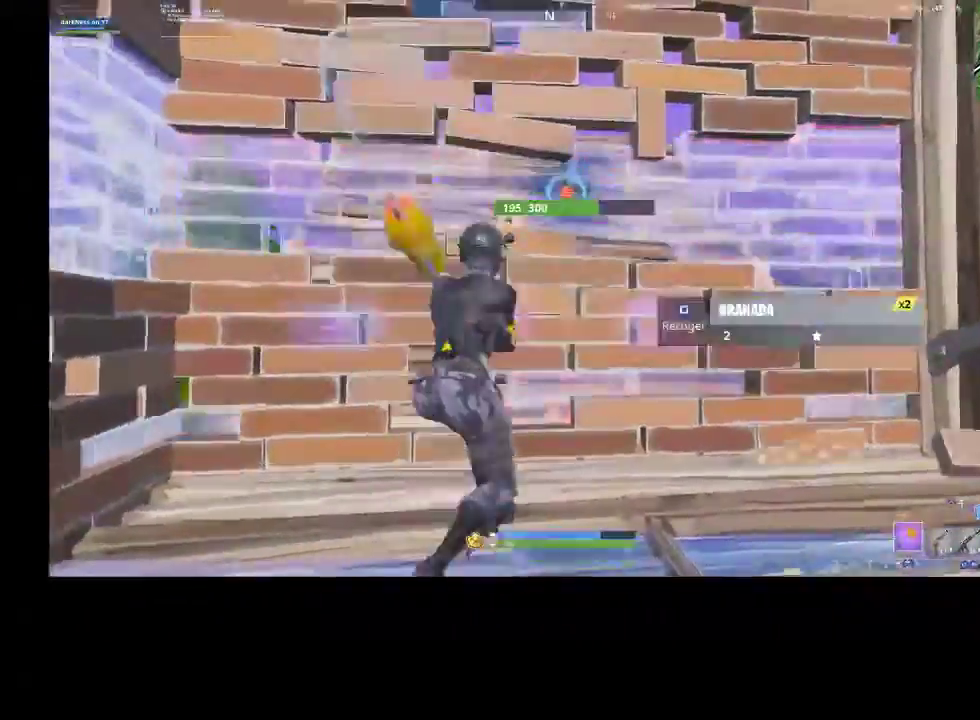
{"buttons": [], "left_stick": "center", "right_stick": "center", "events": [[200, "R3", "down"], [200, "left_stick", "down-left"], [233, "right_stick", "down-left"], [300, "R3", "up"], [367, "left_stick", "center"], [367, "right_stick", "center"], [400, "R2", "up"]]}
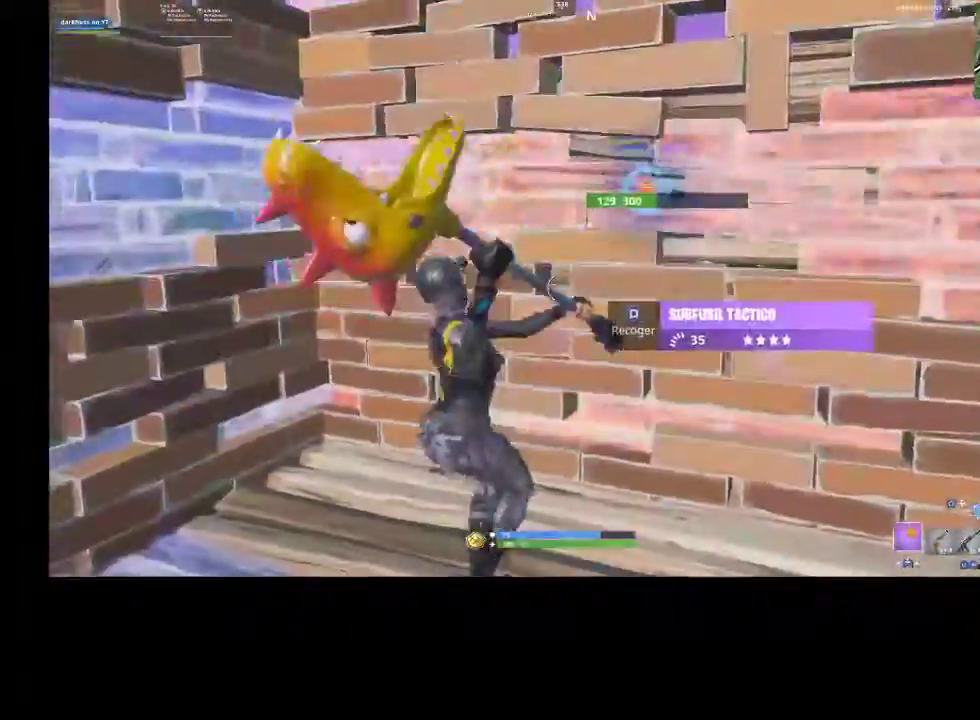
{"buttons": [], "left_stick": "center", "right_stick": "center", "events": [[33, "left_stick", "up-right"], [67, "R2", "down"], [133, "right_stick", "up-right"], [200, "left_stick", "down-right"], [233, "right_stick", "center"], [267, "left_stick", "down-left"], [300, "R2", "up"], [300, "right_stick", "down"], [367, "R1", "down"], [433, "left_stick", "center"], [433, "right_stick", "center"], [500, "R1", "up"]]}
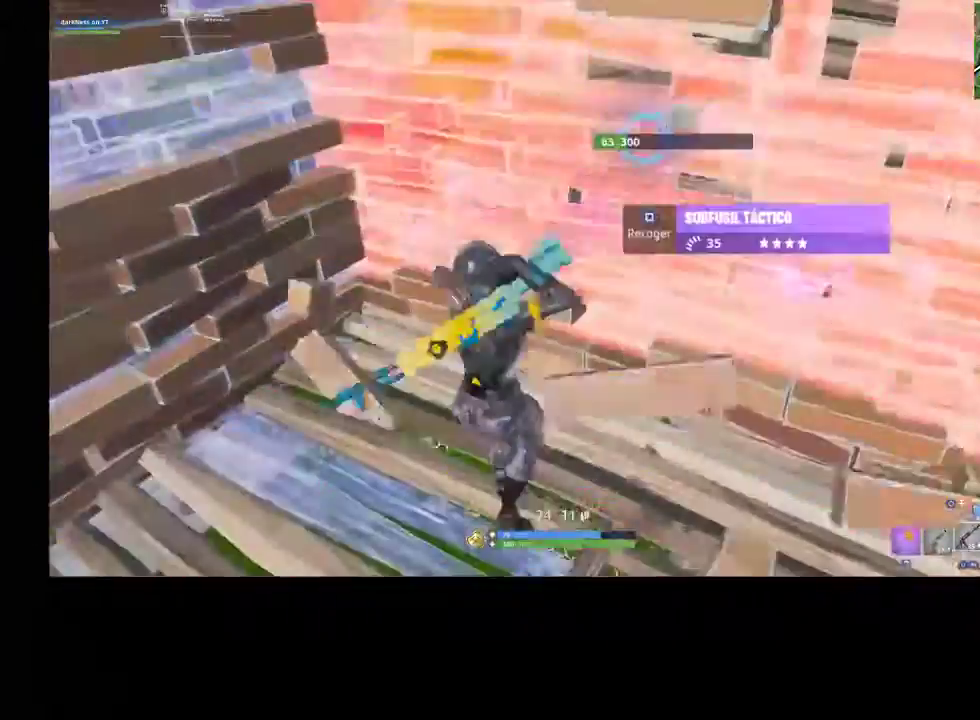
{"buttons": [], "left_stick": "center", "right_stick": "center", "events": [[33, "left_stick", "left"], [133, "left_stick", "up-right"], [233, "left_stick", "right"], [467, "left_stick", "center"]]}
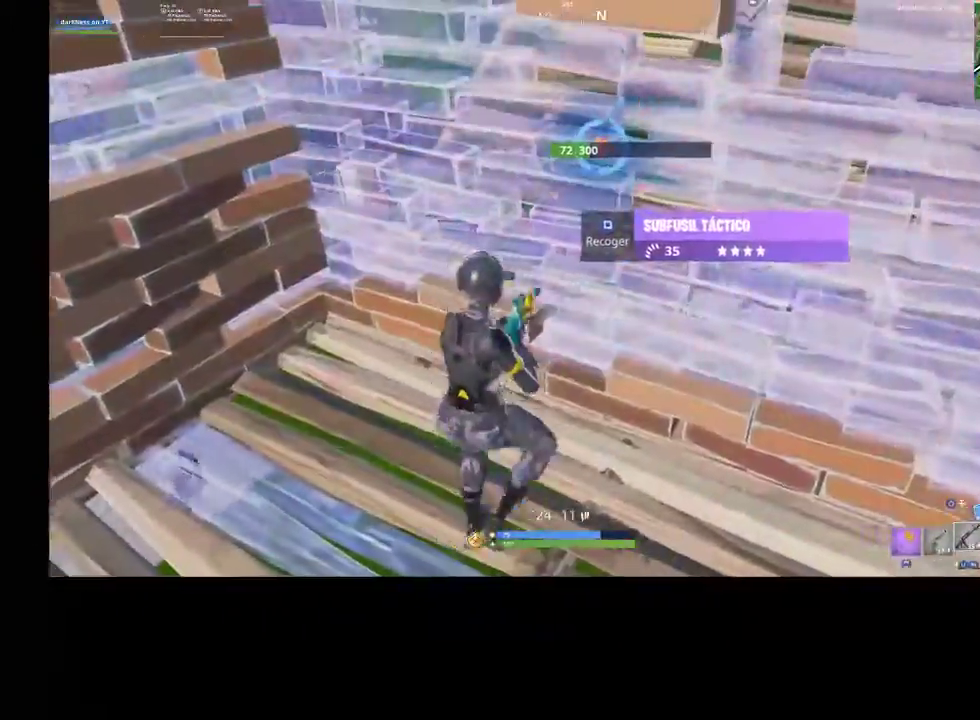
{"buttons": ["R2"], "left_stick": "up-left", "right_stick": "up", "events": [[133, "left_stick", "left"], [233, "left_stick", "up-left"], [433, "R2", "down"], [467, "right_stick", "up"]]}
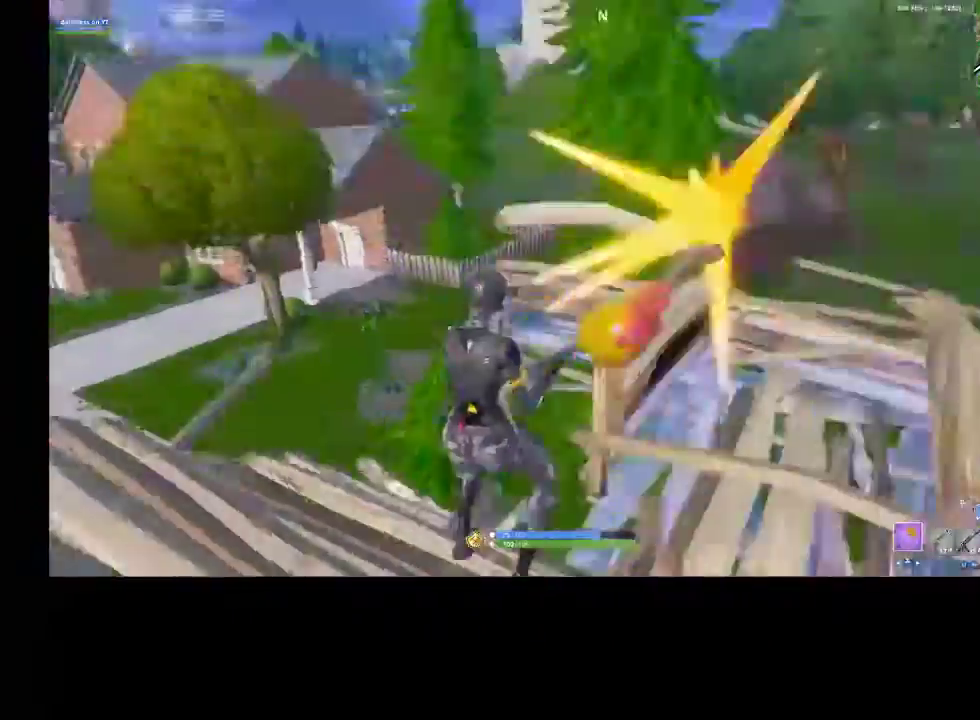
{"buttons": [], "left_stick": "right", "right_stick": "up-left", "events": [[67, "R2", "up"], [100, "right_stick", "down"], [133, "R1", "down"], [200, "left_stick", "left"], [233, "R1", "up"], [300, "CIRCLE", "down"], [300, "right_stick", "center"], [400, "CIRCLE", "up"], [500, "left_stick", "right"], [500, "right_stick", "up-left"]]}
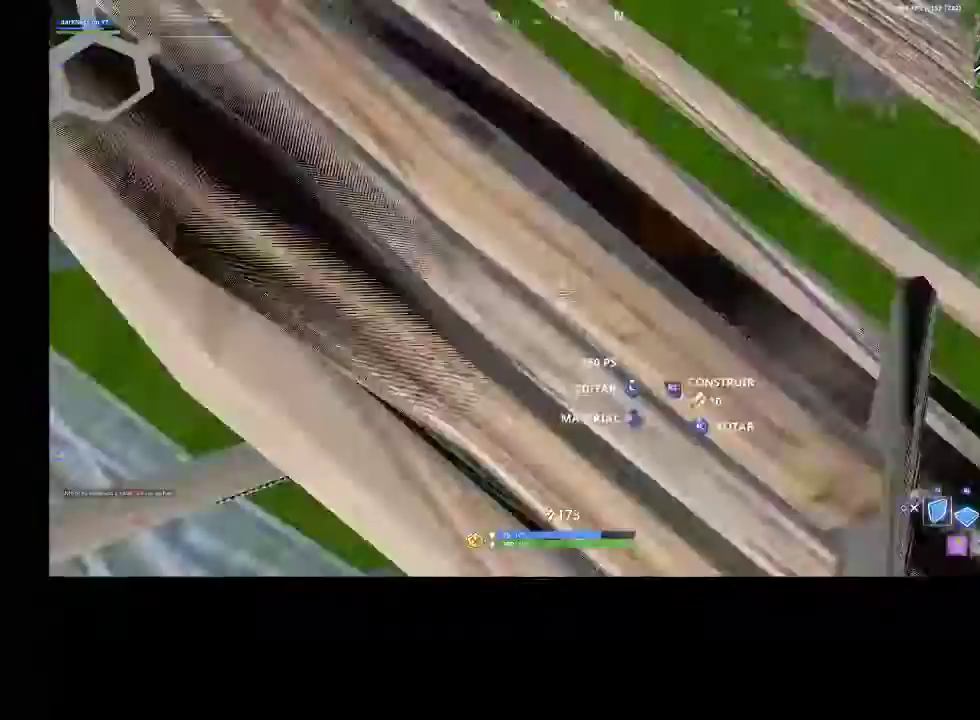
{"buttons": ["L2"], "left_stick": "up-right", "right_stick": "up", "events": [[133, "R2", "down"], [167, "right_stick", "center"], [300, "right_stick", "down"], [400, "L2", "down"], [400, "left_stick", "up-right"], [433, "right_stick", "up"], [467, "R2", "up"]]}
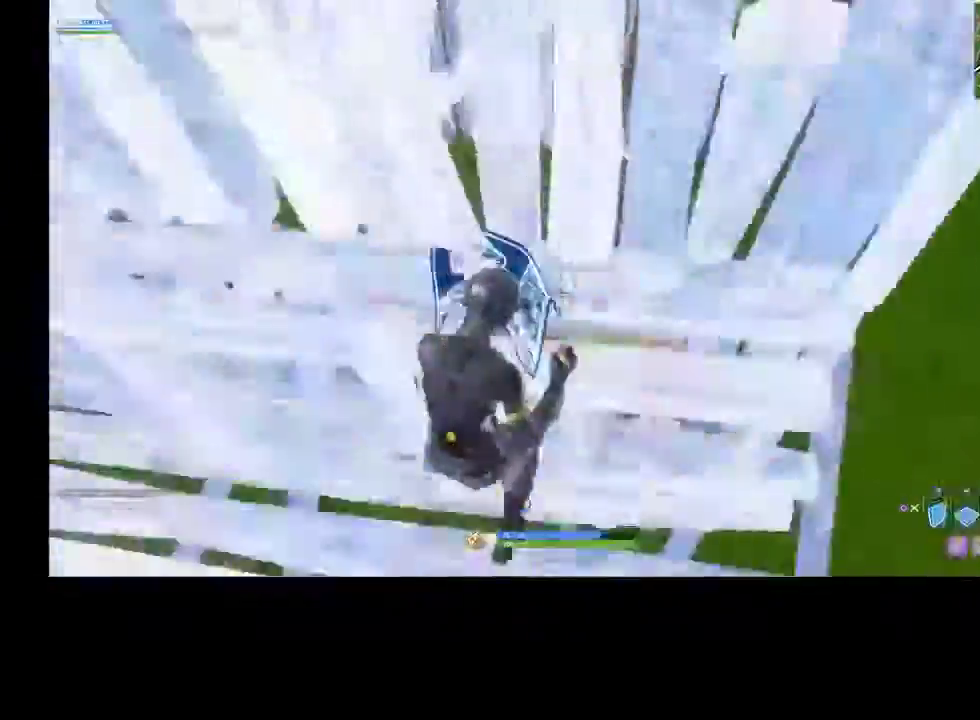
{"buttons": ["CIRCLE"], "left_stick": "down", "right_stick": "center", "events": [[33, "L2", "up"], [33, "left_stick", "up-left"], [100, "right_stick", "center"], [133, "left_stick", "down-left"], [200, "CIRCLE", "down"], [300, "CIRCLE", "up"], [300, "left_stick", "down"], [400, "CROSS", "down"], [500, "CIRCLE", "down"], [500, "CROSS", "up"]]}
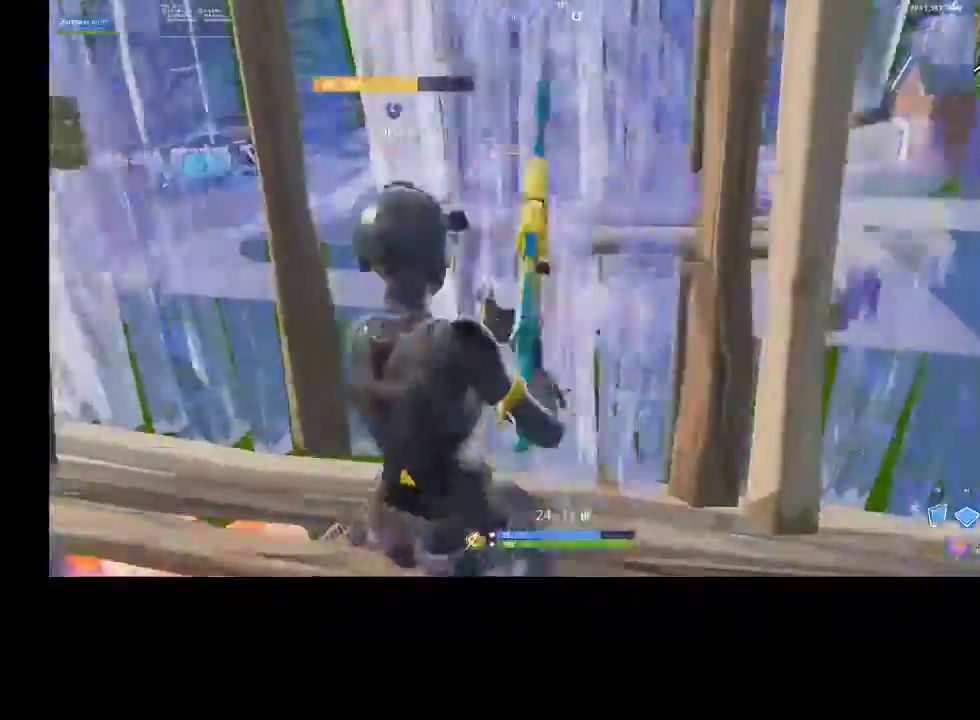
{"buttons": ["CIRCLE"], "left_stick": "left", "right_stick": "center"}
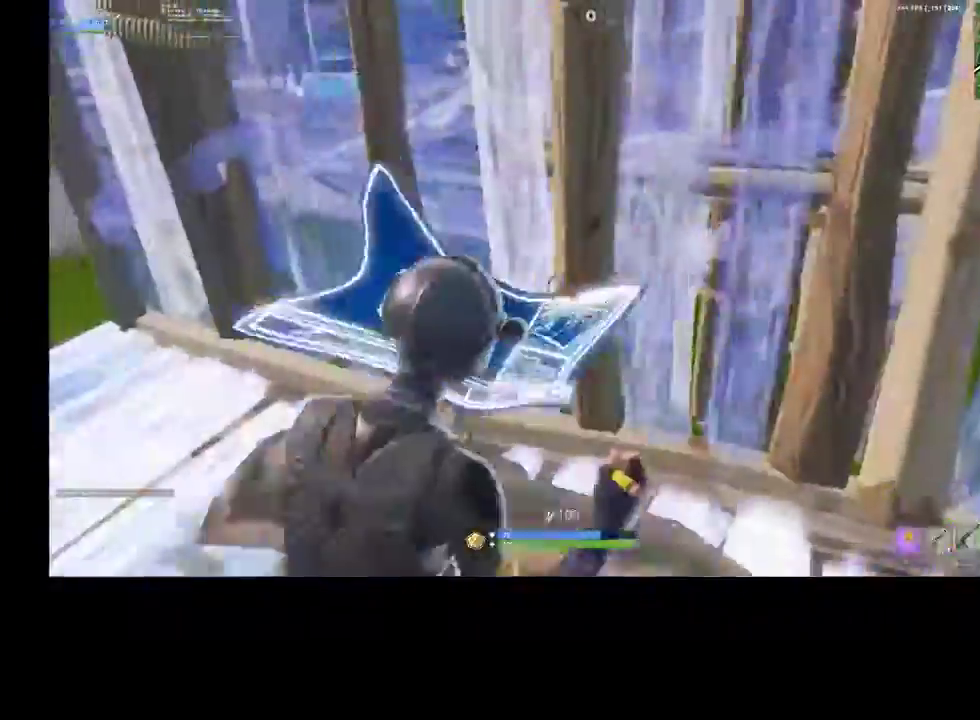
{"buttons": [], "left_stick": "down-right", "right_stick": "center", "events": [[100, "CIRCLE", "up"], [100, "R1", "down"], [133, "left_stick", "up-left"], [167, "R1", "up"], [200, "right_stick", "up-left"], [333, "left_stick", "up-right"], [400, "left_stick", "down-right"], [400, "right_stick", "center"]]}